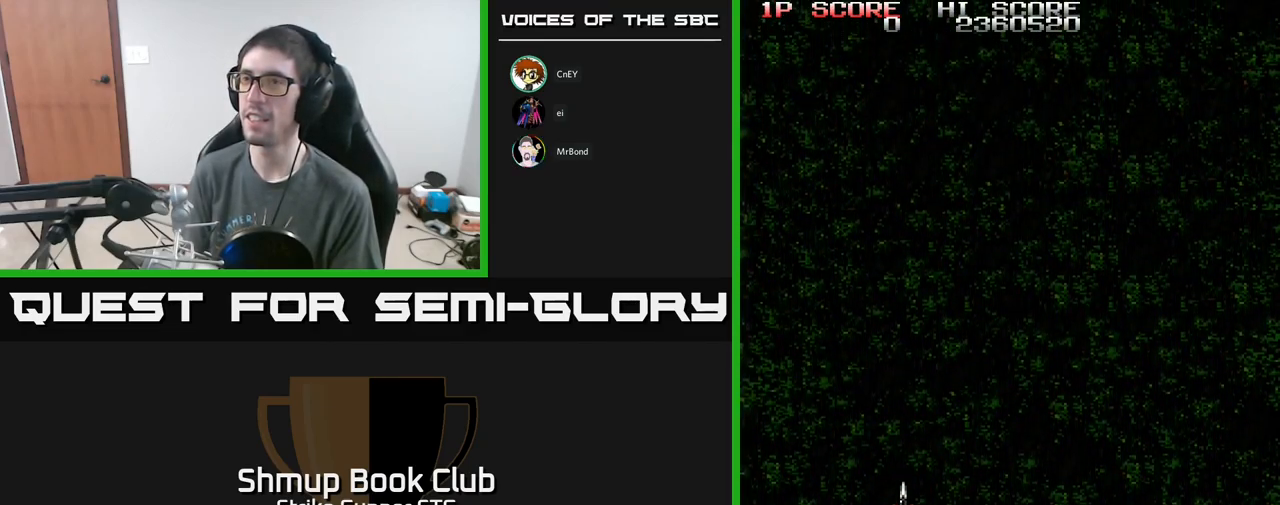
Gameplay with a controller (Xbox layout); each line is a JSON object with the inputs held at the frame after it. "events" lists button and stick changes between this image and that frame as [ms after this image, input, new state], when the widget could be followed in between.
{"buttons": ["A"], "left_stick": "center", "right_stick": "center", "events": [[17, "A", "down"], [217, "DPAD_LEFT", "up"], [484, "DPAD_UP", "up"]]}
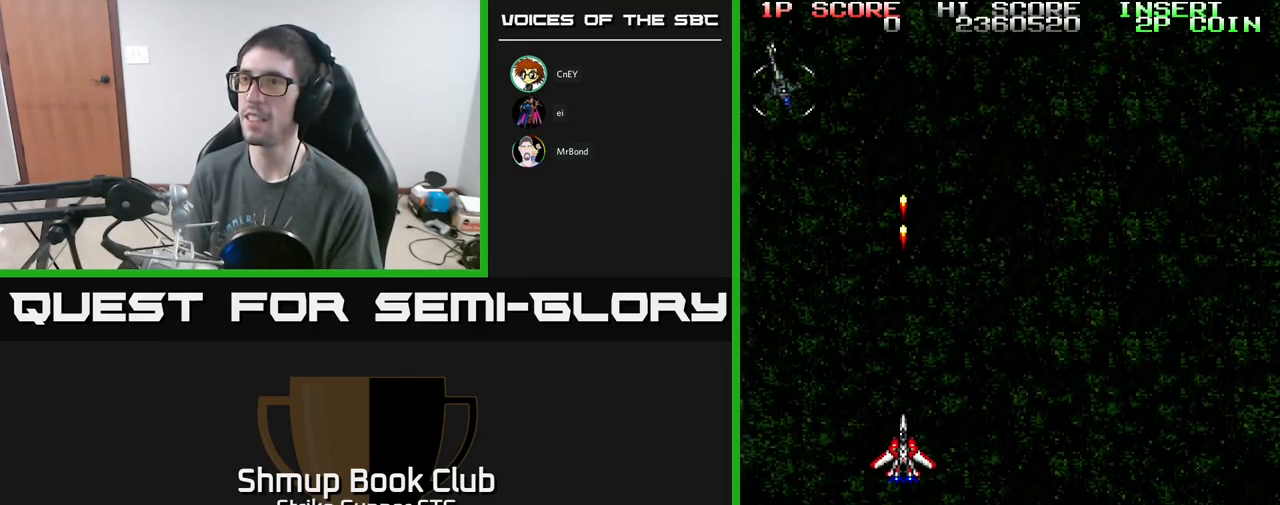
{"buttons": ["A"], "left_stick": "center", "right_stick": "center", "events": [[184, "DPAD_LEFT", "down"], [267, "DPAD_LEFT", "up"]]}
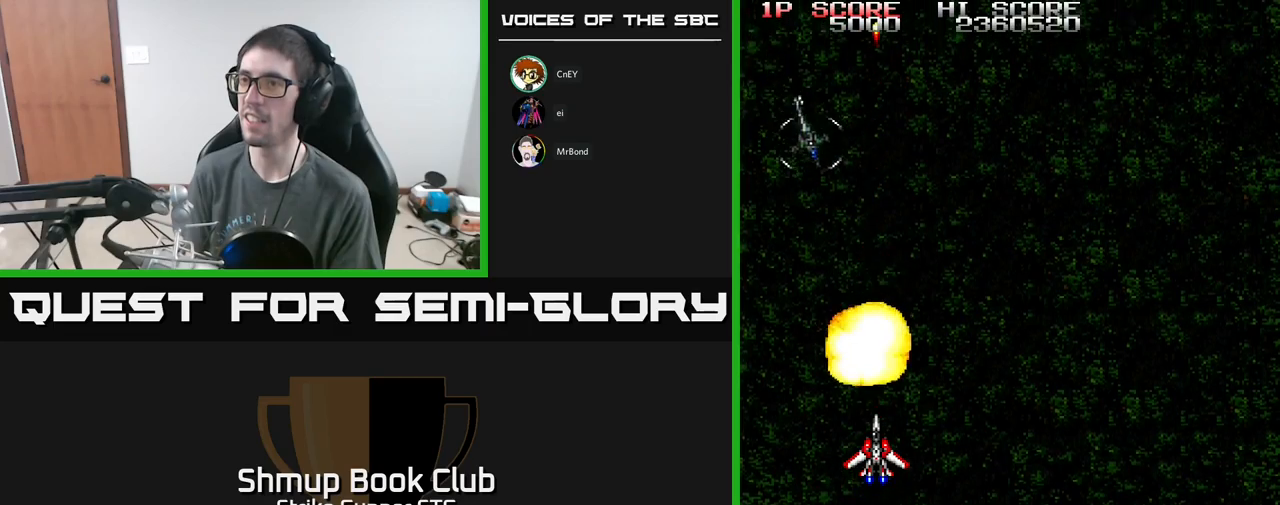
{"buttons": ["A"], "left_stick": "center", "right_stick": "center", "events": [[117, "DPAD_UP", "down"], [200, "DPAD_UP", "up"]]}
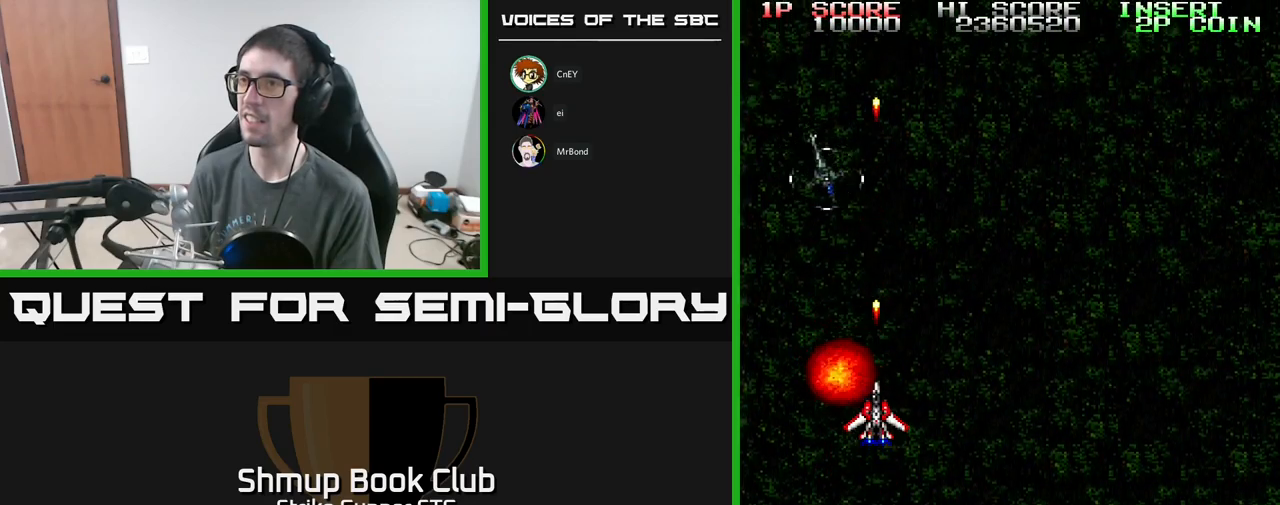
{"buttons": ["A"], "left_stick": "center", "right_stick": "center", "events": []}
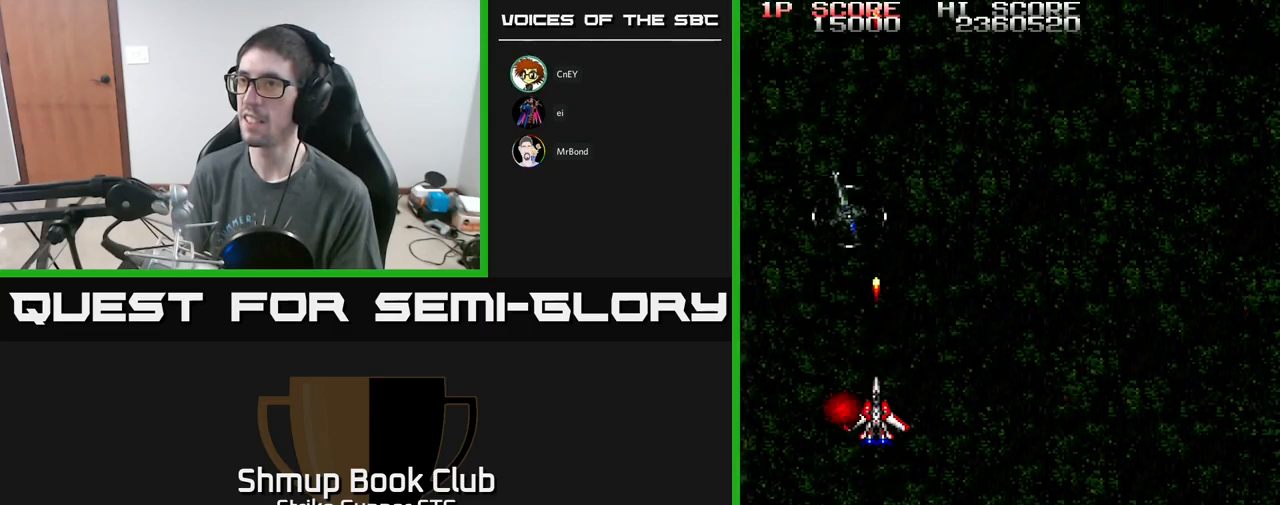
{"buttons": ["A"], "left_stick": "center", "right_stick": "center", "events": []}
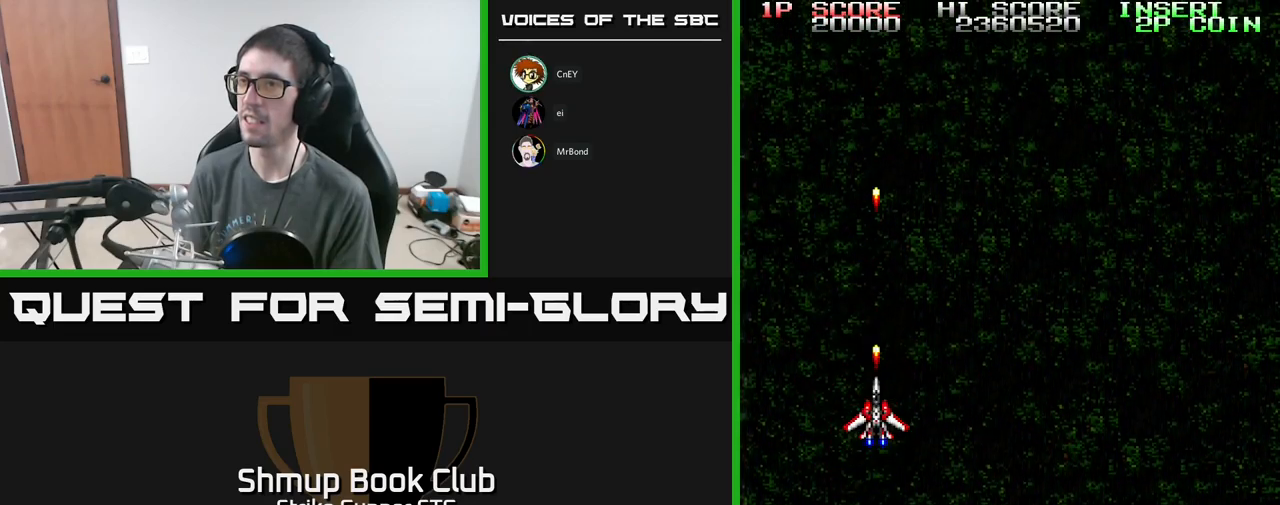
{"buttons": ["A", "DPAD_RIGHT"], "left_stick": "center", "right_stick": "center", "events": [[117, "DPAD_RIGHT", "down"]]}
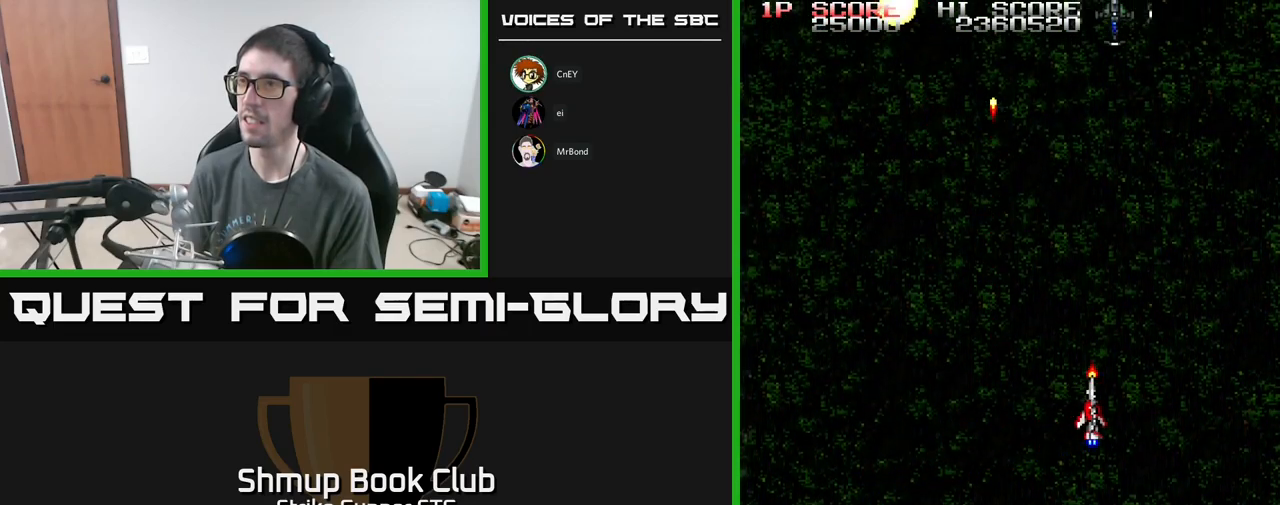
{"buttons": ["A"], "left_stick": "center", "right_stick": "center", "events": [[34, "DPAD_RIGHT", "up"]]}
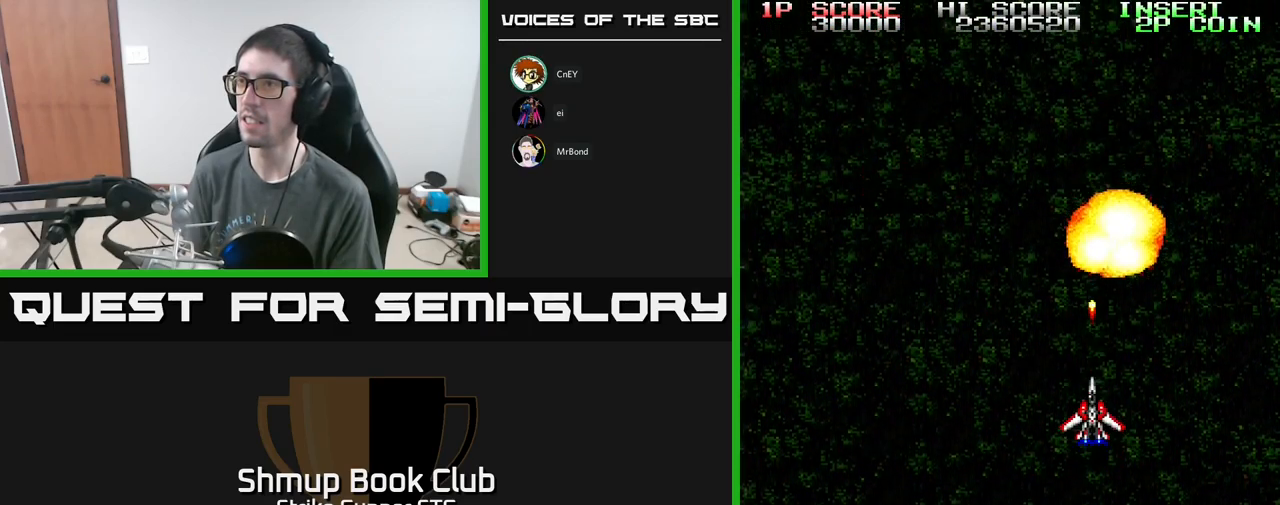
{"buttons": ["A", "DPAD_LEFT"], "left_stick": "center", "right_stick": "center", "events": [[434, "DPAD_LEFT", "down"]]}
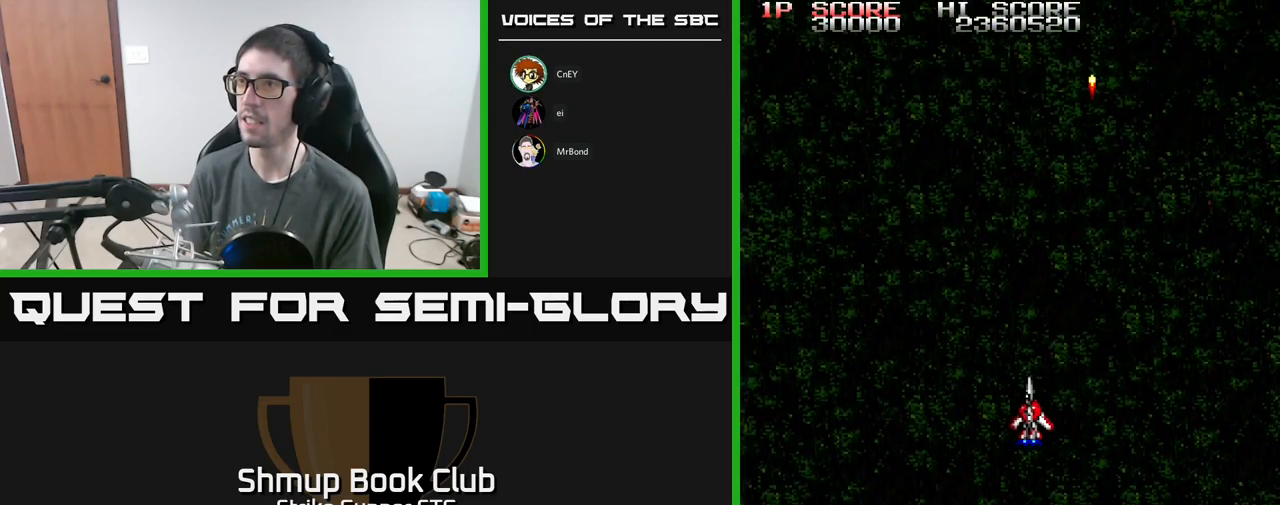
{"buttons": ["A", "DPAD_UP"], "left_stick": "center", "right_stick": "center", "events": [[300, "DPAD_LEFT", "up"], [367, "DPAD_LEFT", "down"], [467, "DPAD_UP", "down"], [484, "DPAD_LEFT", "up"]]}
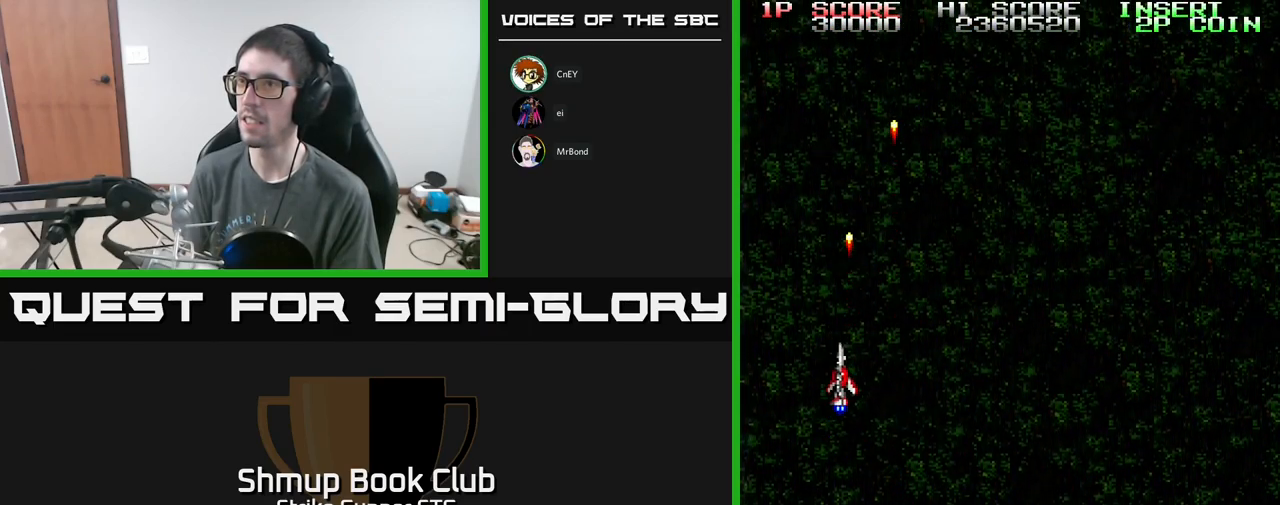
{"buttons": ["A", "DPAD_DOWN", "DPAD_RIGHT"], "left_stick": "center", "right_stick": "center", "events": [[17, "DPAD_RIGHT", "down"], [134, "DPAD_UP", "up"], [167, "DPAD_RIGHT", "up"], [450, "DPAD_DOWN", "down"], [450, "DPAD_RIGHT", "down"]]}
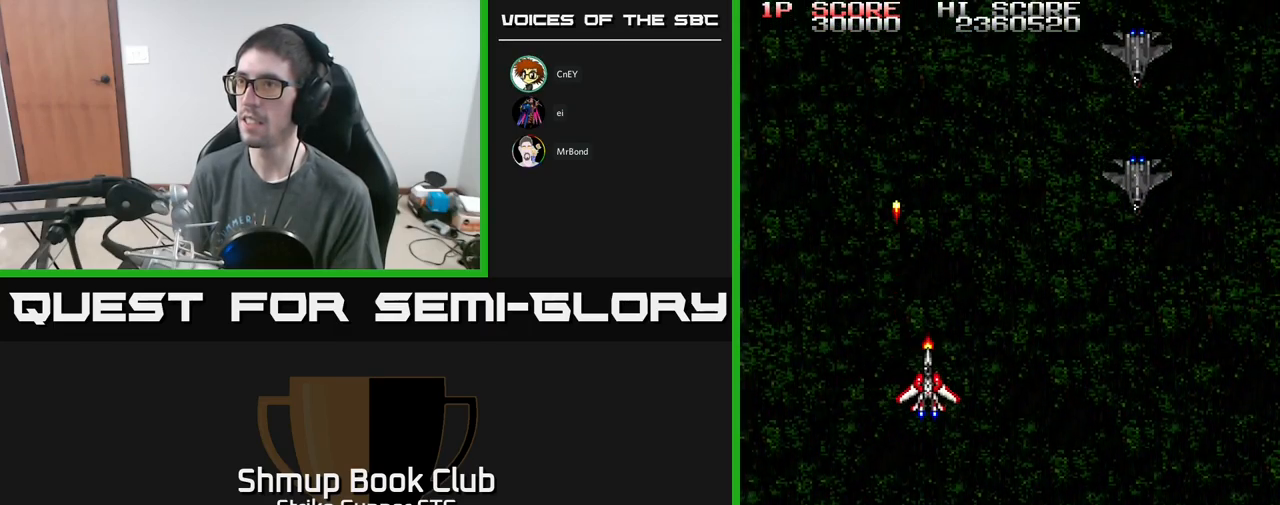
{"buttons": ["A"], "left_stick": "center", "right_stick": "center", "events": [[467, "DPAD_DOWN", "up"], [500, "DPAD_RIGHT", "up"]]}
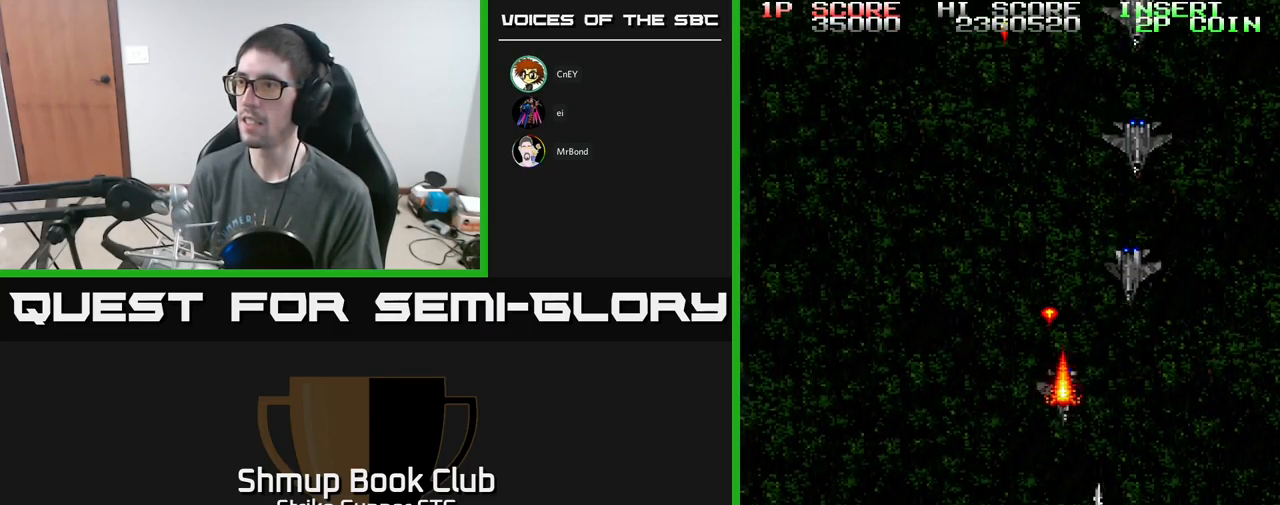
{"buttons": ["A", "DPAD_RIGHT"], "left_stick": "center", "right_stick": "center", "events": [[451, "DPAD_RIGHT", "down"]]}
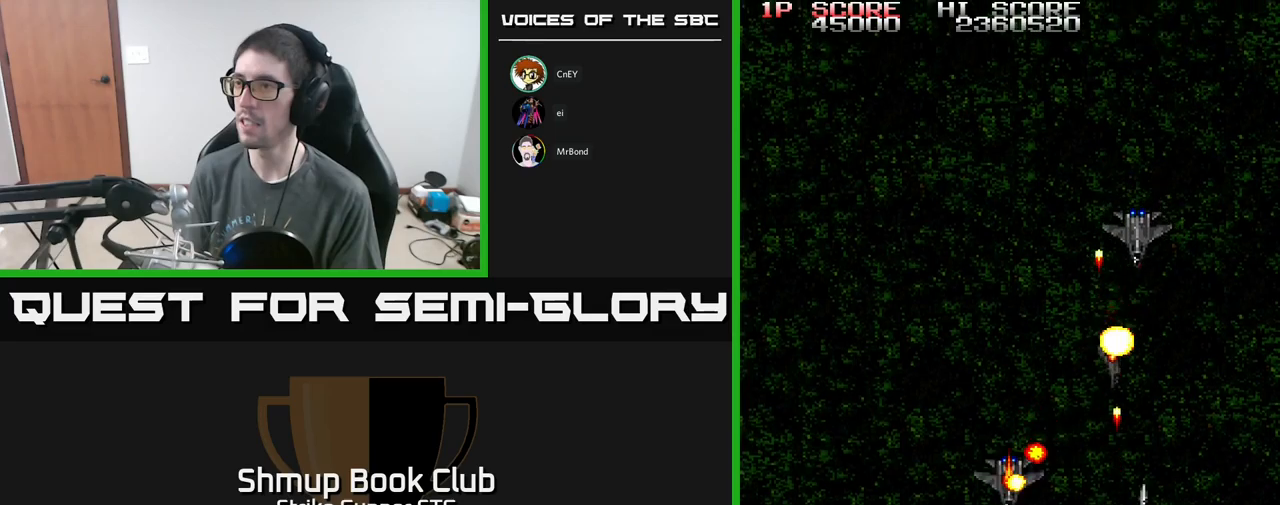
{"buttons": ["DPAD_UP", "DPAD_LEFT"], "left_stick": "center", "right_stick": "center", "events": [[50, "DPAD_RIGHT", "up"], [267, "DPAD_LEFT", "down"], [350, "A", "up"], [417, "DPAD_UP", "down"]]}
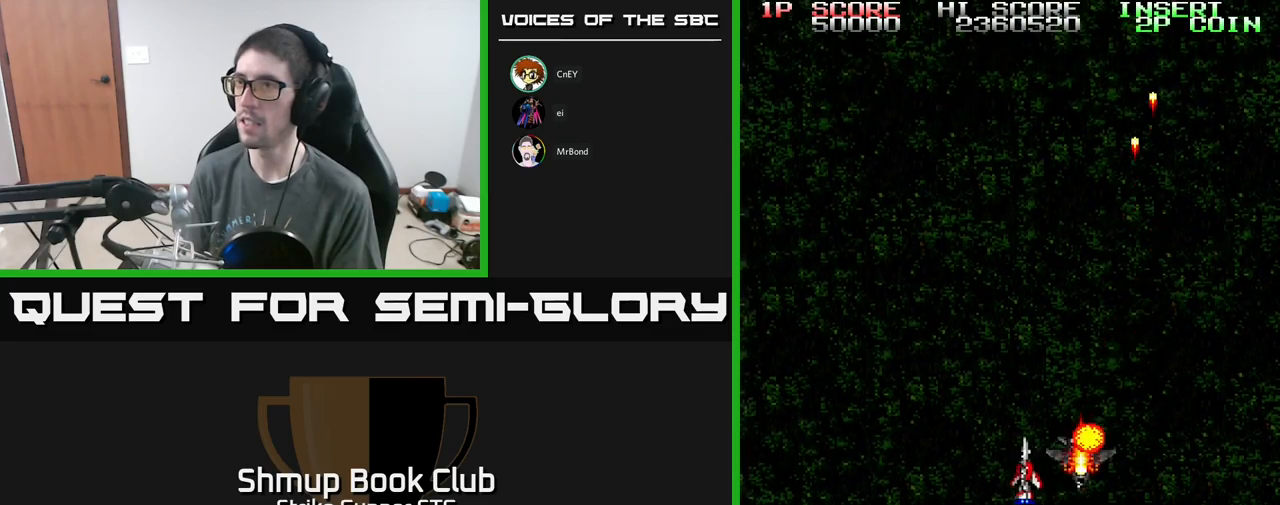
{"buttons": ["A", "DPAD_UP"], "left_stick": "center", "right_stick": "center", "events": [[17, "A", "down"], [83, "DPAD_UP", "up"], [317, "DPAD_LEFT", "up"], [400, "DPAD_UP", "down"]]}
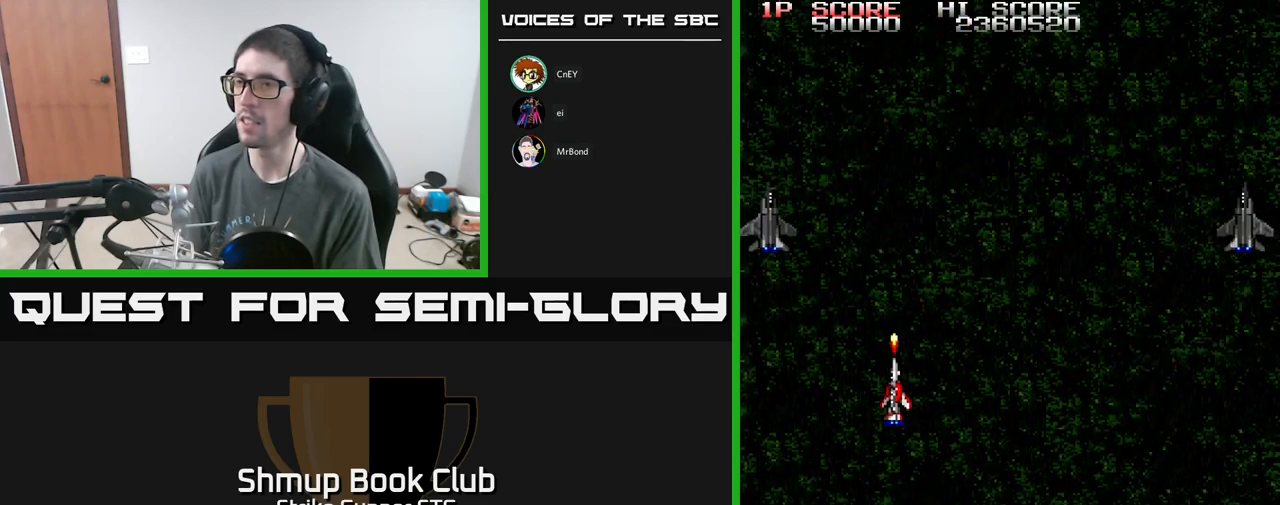
{"buttons": ["A", "DPAD_RIGHT"], "left_stick": "center", "right_stick": "center", "events": [[117, "DPAD_LEFT", "down"], [133, "DPAD_UP", "up"], [267, "DPAD_LEFT", "up"], [300, "DPAD_RIGHT", "down"]]}
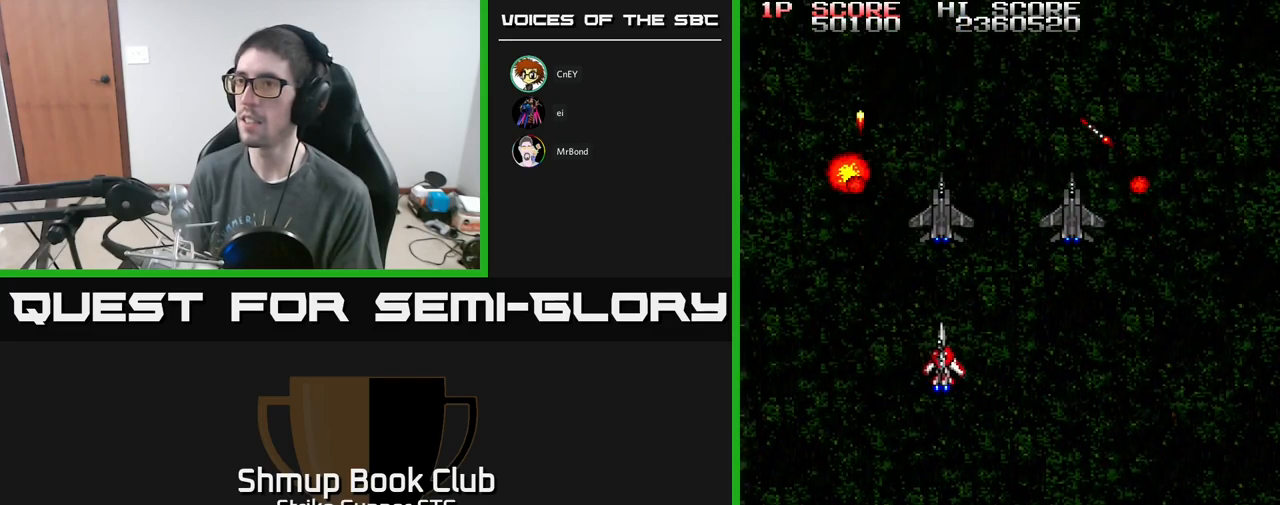
{"buttons": ["A", "DPAD_RIGHT"], "left_stick": "center", "right_stick": "center", "events": [[200, "DPAD_UP", "down"], [433, "DPAD_UP", "up"]]}
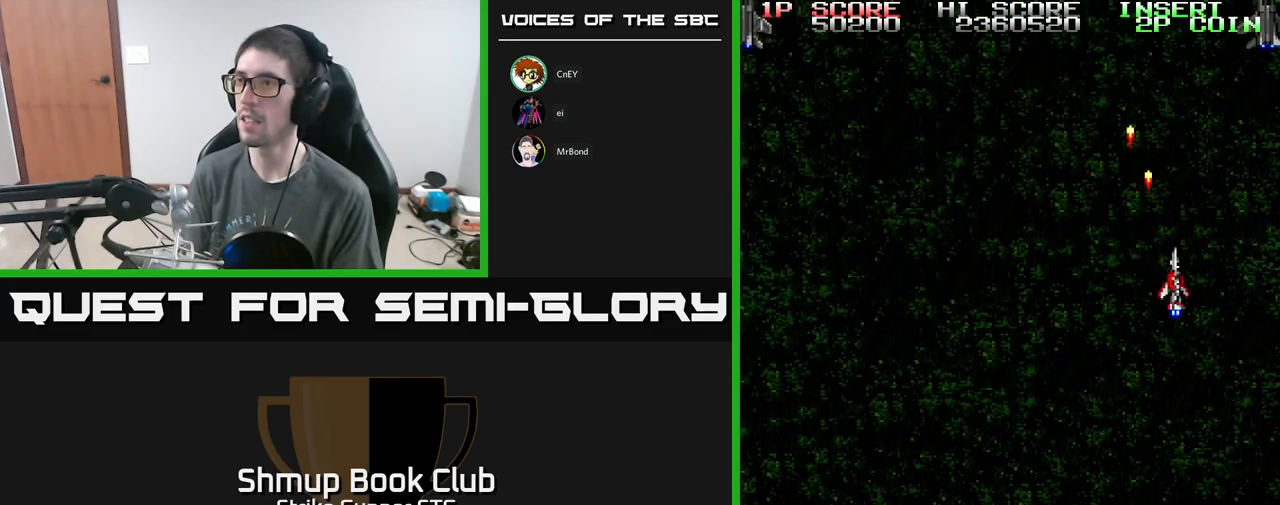
{"buttons": ["DPAD_LEFT"], "left_stick": "center", "right_stick": "center", "events": [[33, "DPAD_DOWN", "down"], [200, "A", "up"], [217, "DPAD_RIGHT", "up"], [267, "DPAD_LEFT", "down"], [367, "DPAD_DOWN", "up"]]}
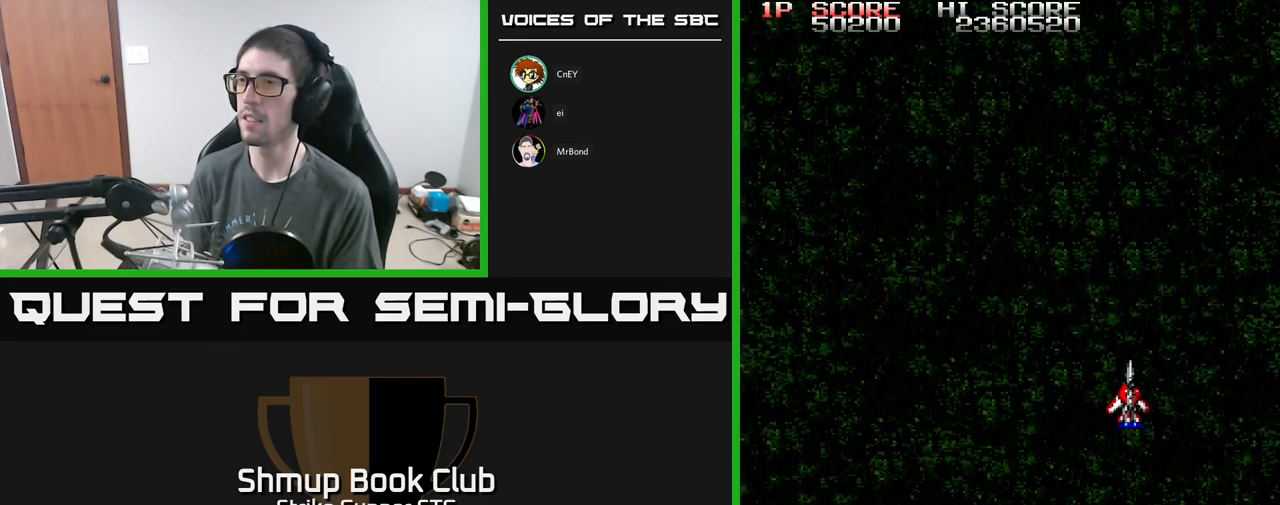
{"buttons": ["DPAD_LEFT"], "left_stick": "center", "right_stick": "center", "events": [[17, "DPAD_LEFT", "up"], [383, "DPAD_LEFT", "down"]]}
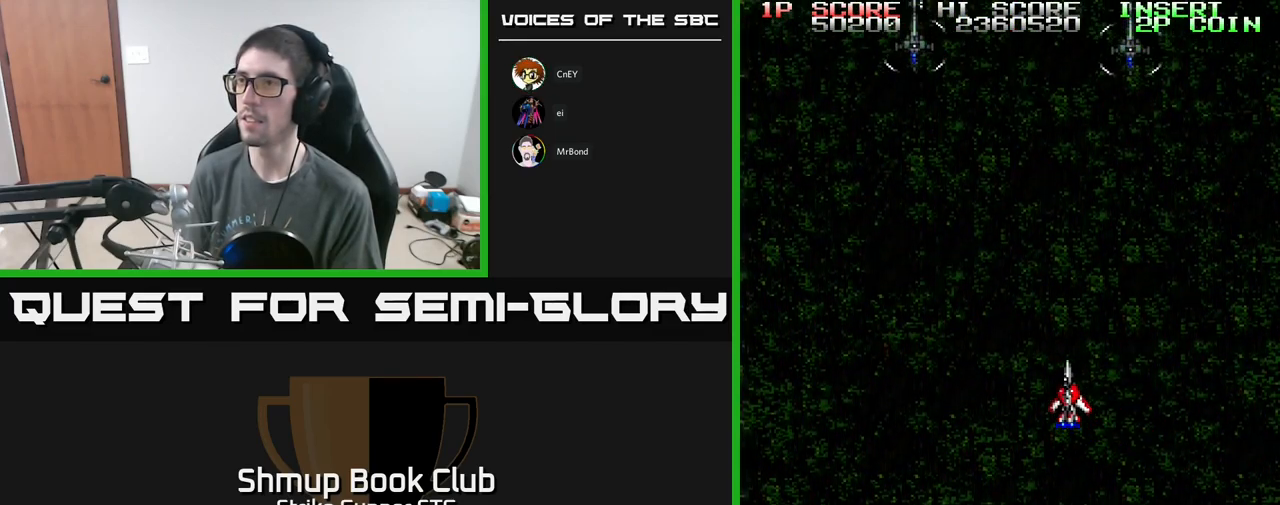
{"buttons": ["A", "DPAD_UP", "DPAD_RIGHT"], "left_stick": "center", "right_stick": "center", "events": [[17, "DPAD_LEFT", "up"], [33, "A", "down"], [83, "DPAD_LEFT", "down"], [450, "DPAD_LEFT", "up"], [467, "DPAD_RIGHT", "down"], [467, "DPAD_UP", "down"]]}
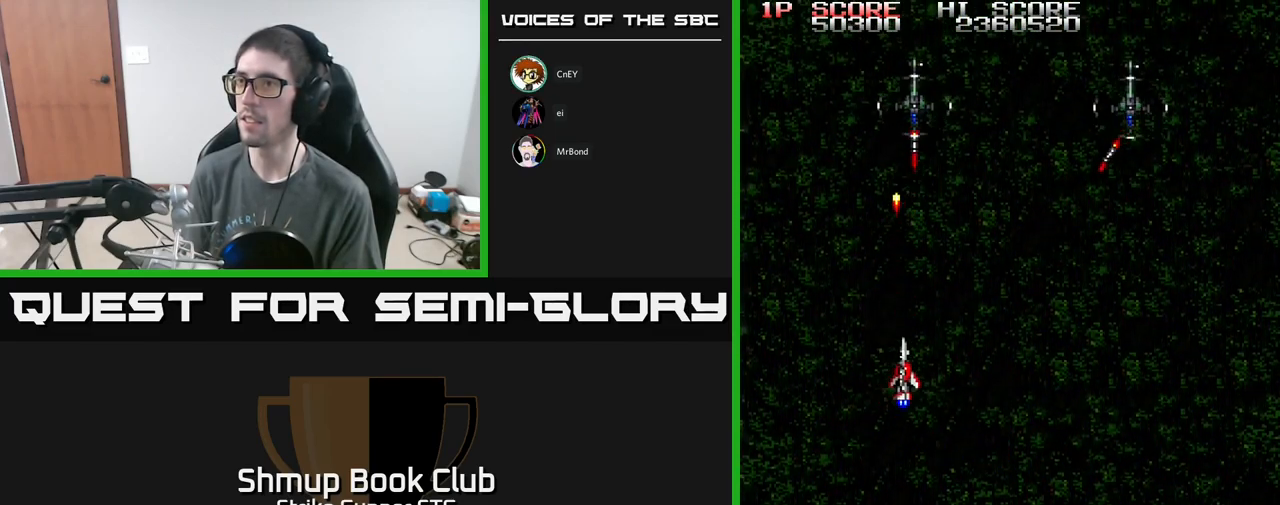
{"buttons": ["DPAD_RIGHT"], "left_stick": "center", "right_stick": "center", "events": [[83, "DPAD_UP", "up"], [150, "DPAD_DOWN", "down"], [300, "A", "up"], [317, "DPAD_DOWN", "up"]]}
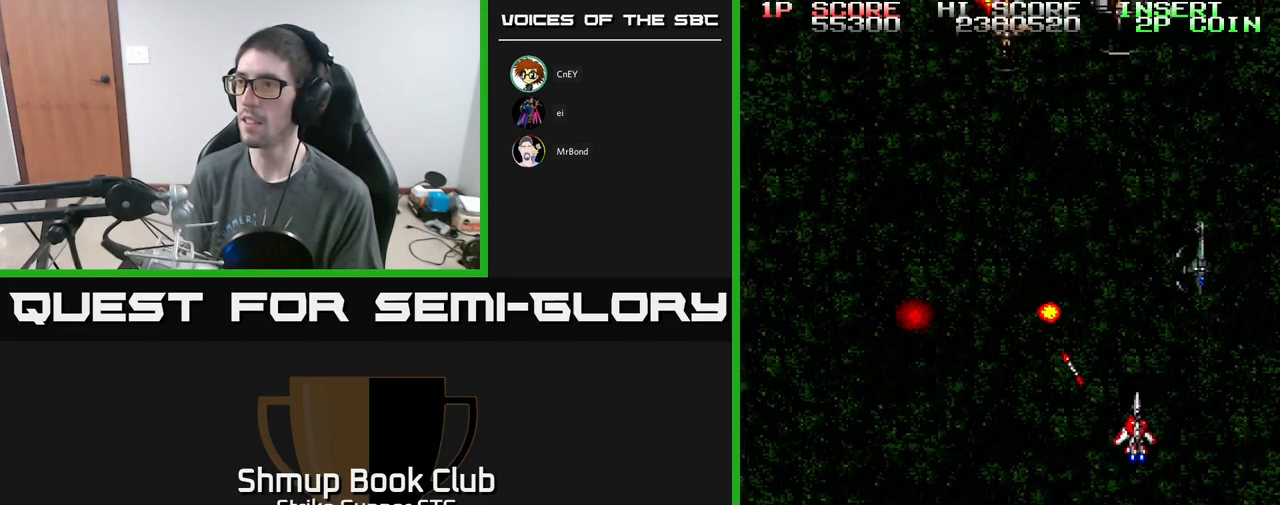
{"buttons": ["A", "DPAD_UP"], "left_stick": "center", "right_stick": "center", "events": [[133, "DPAD_DOWN", "down"], [150, "A", "down"], [317, "DPAD_DOWN", "up"], [350, "DPAD_UP", "down"], [367, "DPAD_RIGHT", "up"]]}
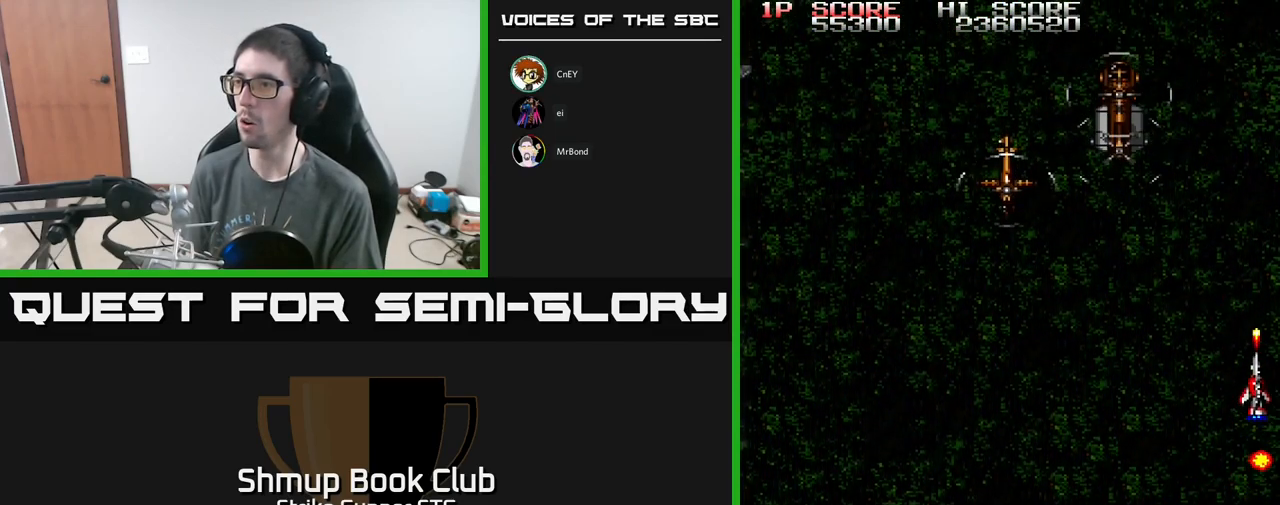
{"buttons": ["A", "DPAD_LEFT"], "left_stick": "center", "right_stick": "center", "events": [[133, "DPAD_LEFT", "down"], [217, "DPAD_UP", "up"], [283, "DPAD_DOWN", "down"], [367, "DPAD_DOWN", "up"]]}
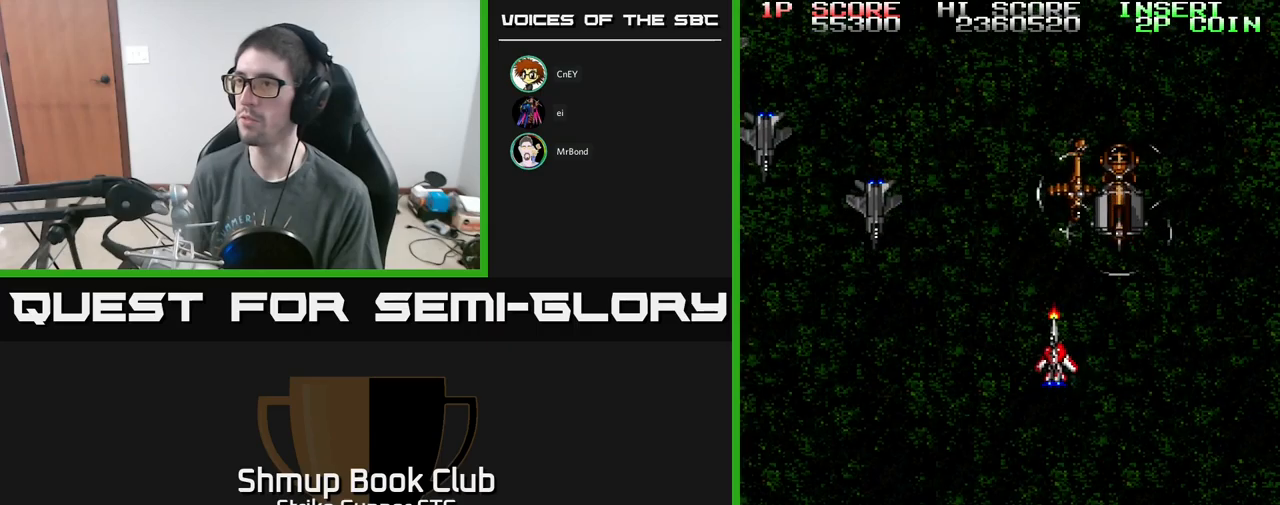
{"buttons": ["A", "DPAD_RIGHT"], "left_stick": "center", "right_stick": "center", "events": [[67, "DPAD_DOWN", "down"], [67, "DPAD_LEFT", "up"], [117, "DPAD_RIGHT", "down"], [167, "DPAD_RIGHT", "up"], [234, "DPAD_LEFT", "down"], [284, "DPAD_DOWN", "up"], [384, "DPAD_LEFT", "up"], [400, "DPAD_RIGHT", "down"]]}
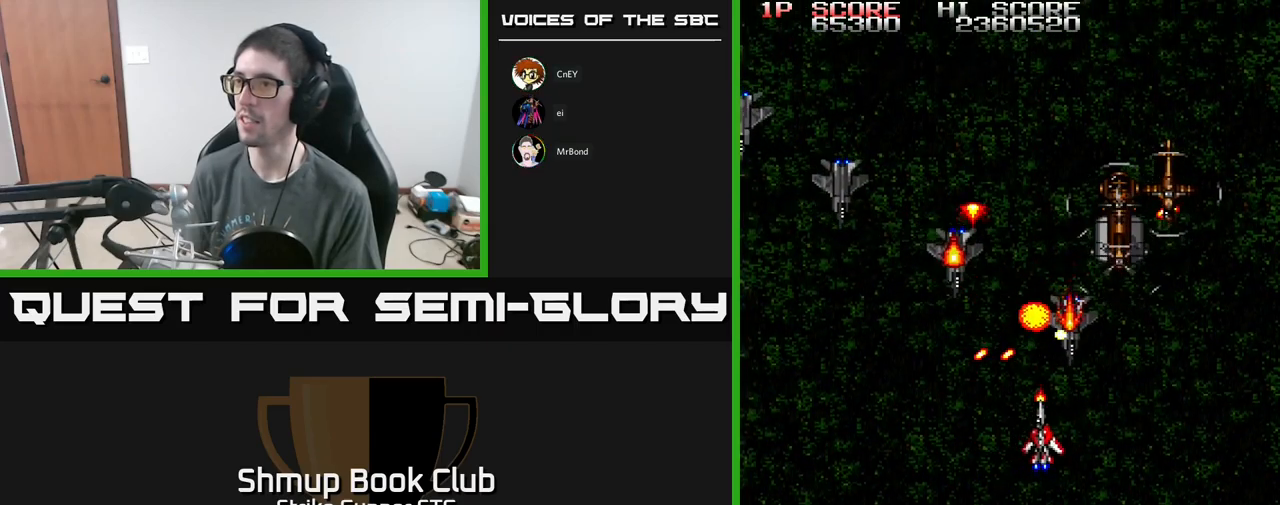
{"buttons": ["A"], "left_stick": "center", "right_stick": "center", "events": [[17, "DPAD_DOWN", "down"], [50, "DPAD_RIGHT", "up"], [434, "DPAD_DOWN", "up"]]}
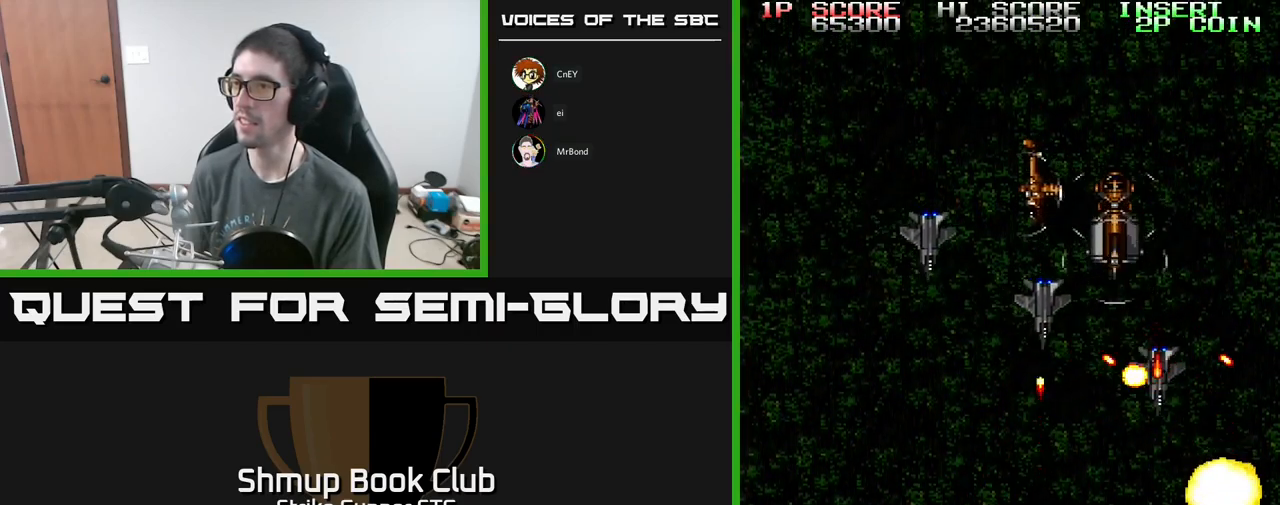
{"buttons": ["A", "DPAD_LEFT"], "left_stick": "center", "right_stick": "center", "events": [[17, "DPAD_RIGHT", "down"], [50, "DPAD_RIGHT", "up"], [317, "DPAD_LEFT", "down"], [334, "DPAD_UP", "down"], [500, "DPAD_UP", "up"]]}
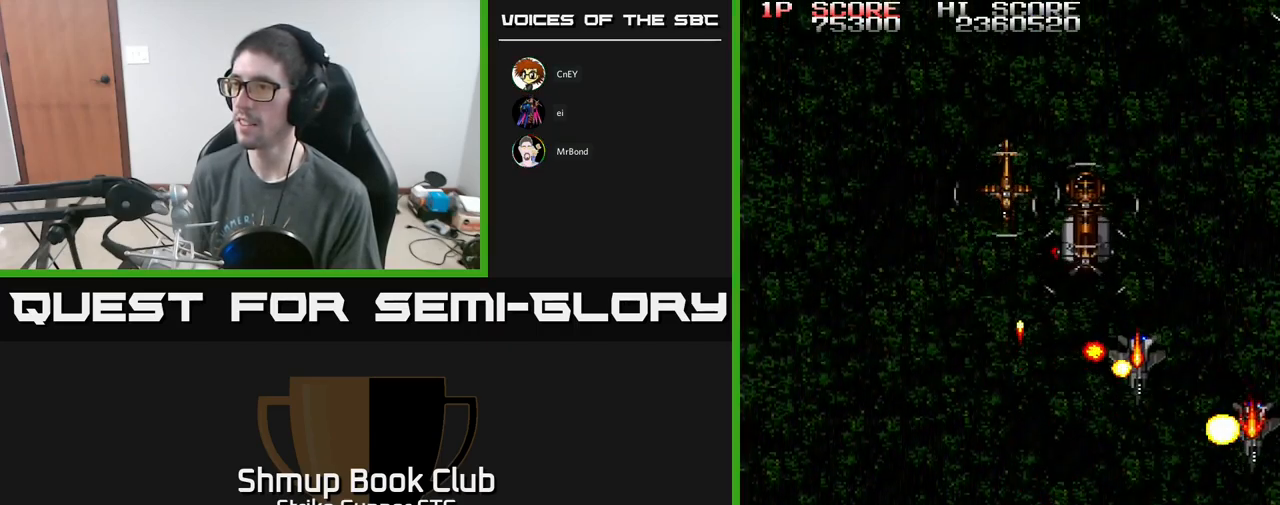
{"buttons": ["A"], "left_stick": "center", "right_stick": "center", "events": [[100, "DPAD_UP", "down"], [117, "DPAD_LEFT", "up"], [134, "DPAD_UP", "up"], [150, "DPAD_RIGHT", "down"], [267, "DPAD_RIGHT", "up"]]}
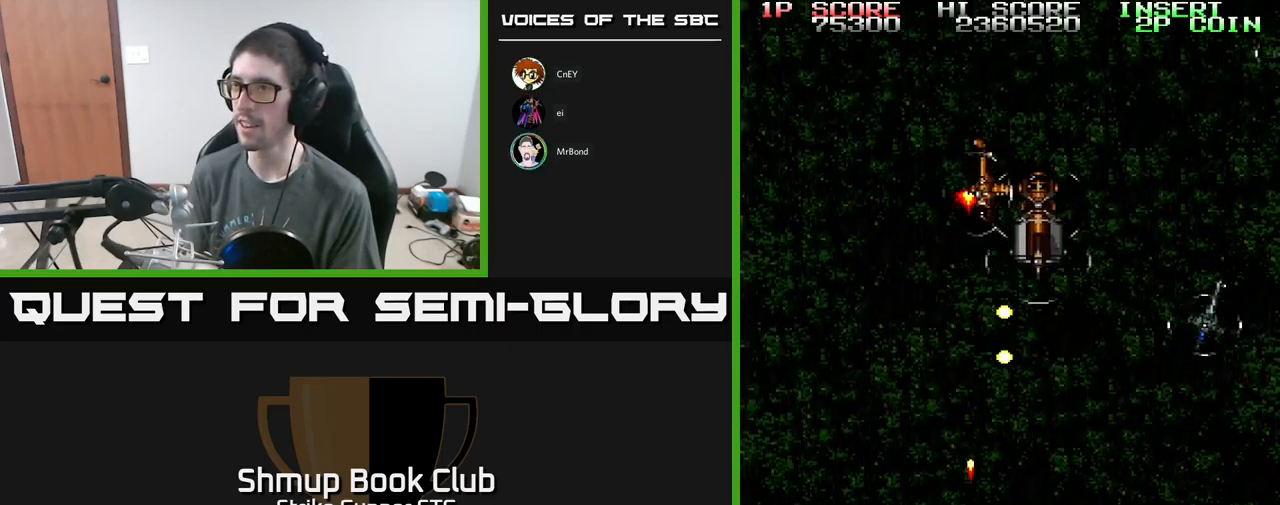
{"buttons": ["A", "DPAD_RIGHT"], "left_stick": "center", "right_stick": "center", "events": [[117, "DPAD_RIGHT", "down"], [167, "DPAD_DOWN", "down"], [450, "DPAD_DOWN", "up"]]}
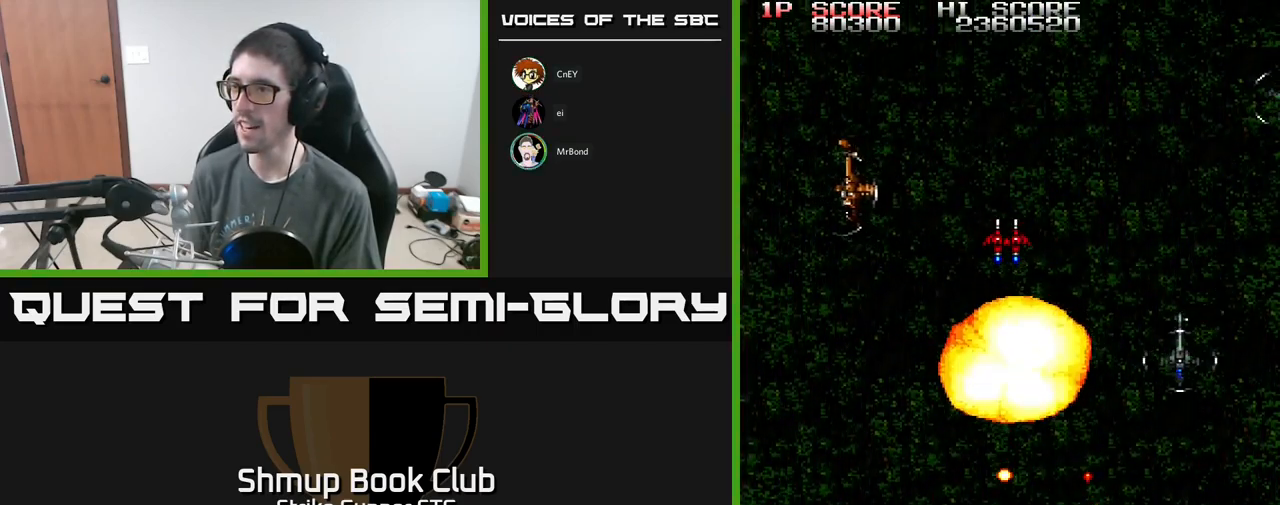
{"buttons": ["A", "DPAD_LEFT"], "left_stick": "center", "right_stick": "center", "events": [[167, "DPAD_RIGHT", "up"], [484, "DPAD_LEFT", "down"]]}
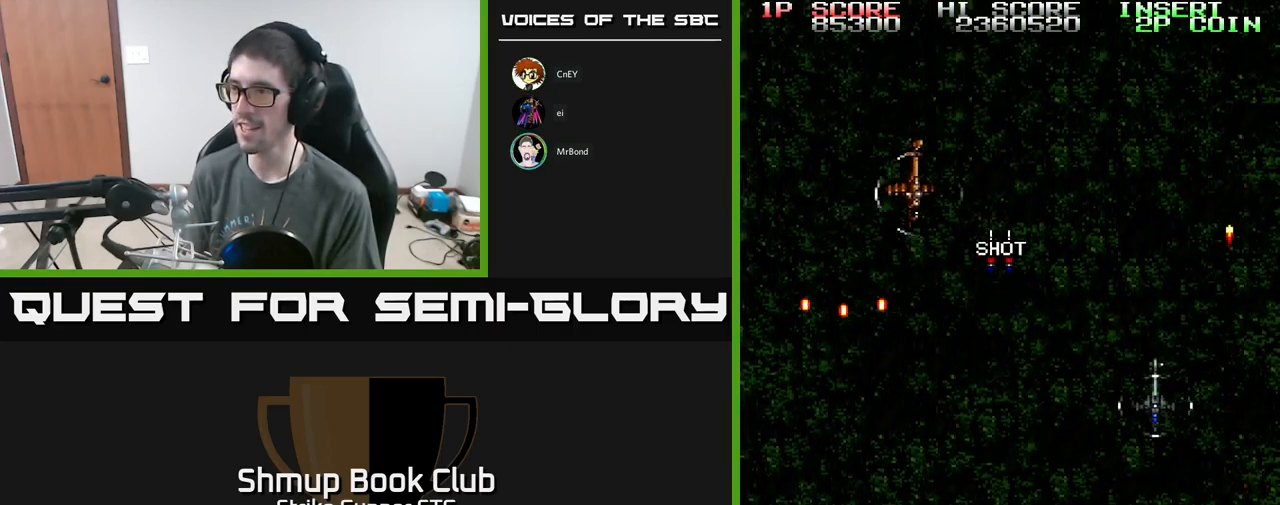
{"buttons": ["A", "DPAD_DOWN", "DPAD_RIGHT"], "left_stick": "center", "right_stick": "center", "events": [[134, "DPAD_UP", "down"], [250, "DPAD_UP", "up"], [334, "DPAD_DOWN", "down"], [400, "DPAD_LEFT", "up"], [434, "DPAD_RIGHT", "down"]]}
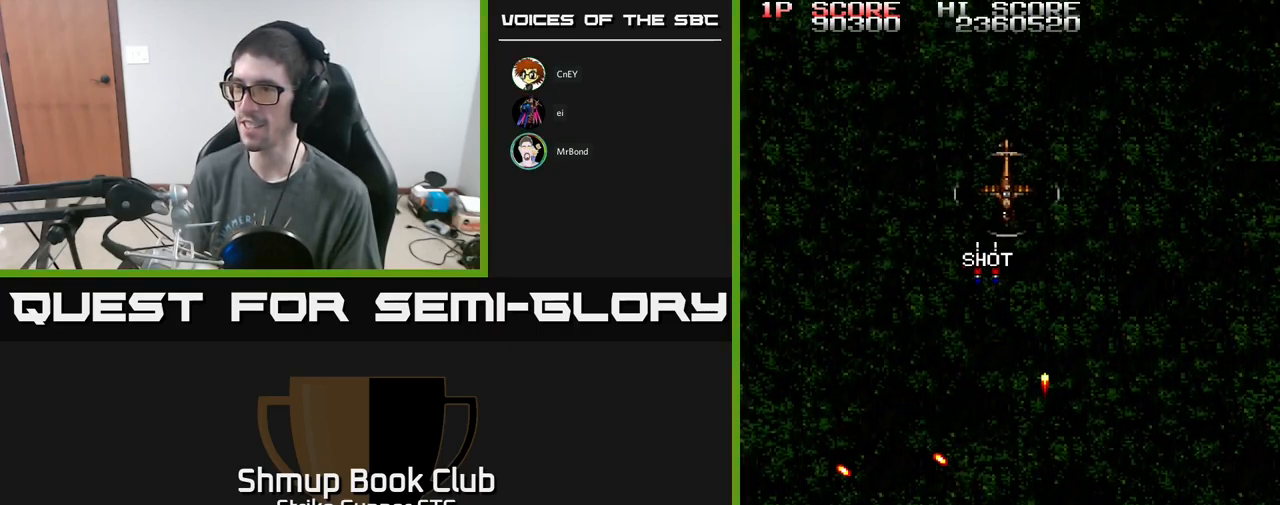
{"buttons": ["A", "DPAD_UP", "DPAD_LEFT"], "left_stick": "center", "right_stick": "center", "events": [[100, "DPAD_DOWN", "up"], [184, "DPAD_UP", "down"], [217, "DPAD_RIGHT", "up"], [317, "DPAD_LEFT", "down"]]}